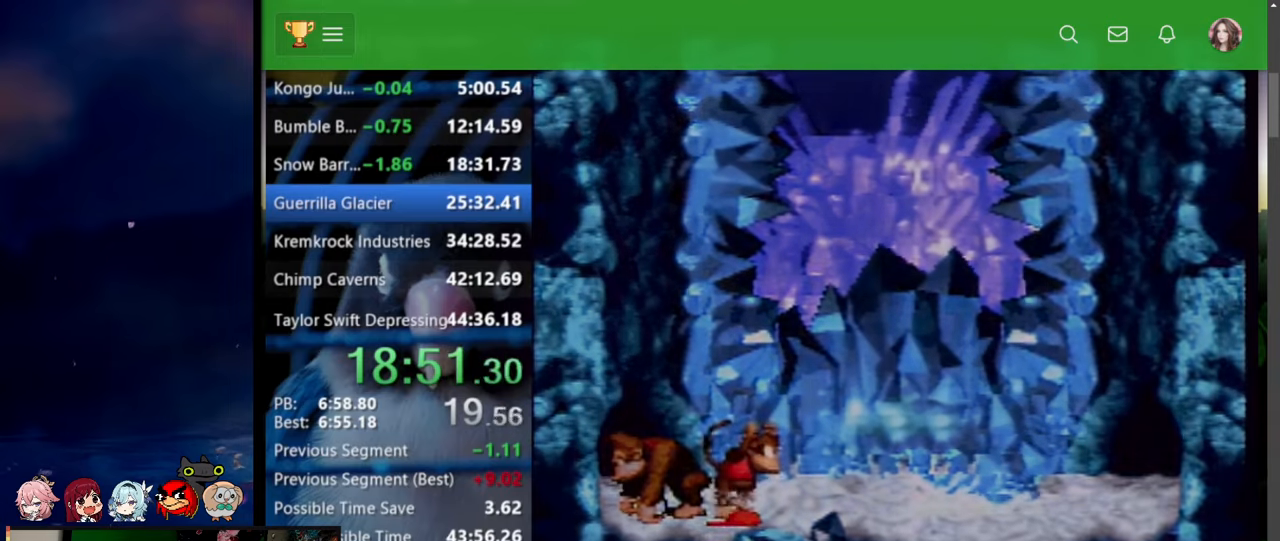
Gameplay with a controller (Nintendo layout); each line is a JSON object with the inputs held at the frame after it. "events" lists button and stick changes between this image and that frame as [ms after this image, input, new state], when the widget could be followed in between. Not read: L3 R3 SELECT START.
{"buttons": ["Y", "DPAD_UP", "DPAD_RIGHT"], "events": [[134, "X", "down"], [184, "X", "up"], [450, "DPAD_RIGHT", "down"], [500, "DPAD_UP", "down"], [500, "Y", "down"]]}
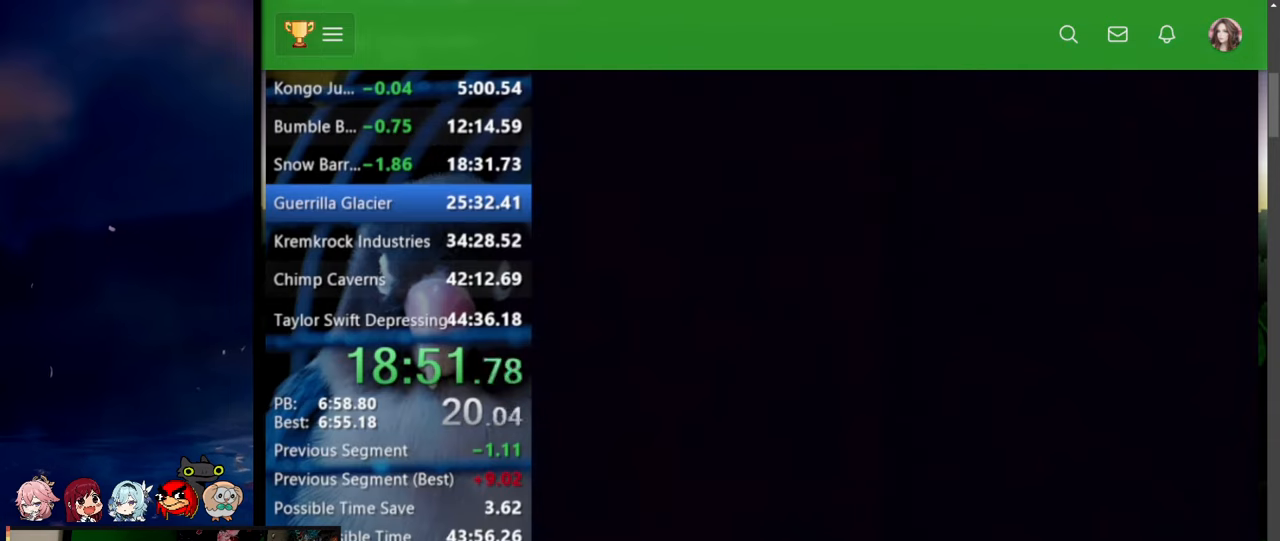
{"buttons": ["Y", "DPAD_RIGHT"], "events": [[317, "DPAD_UP", "up"]]}
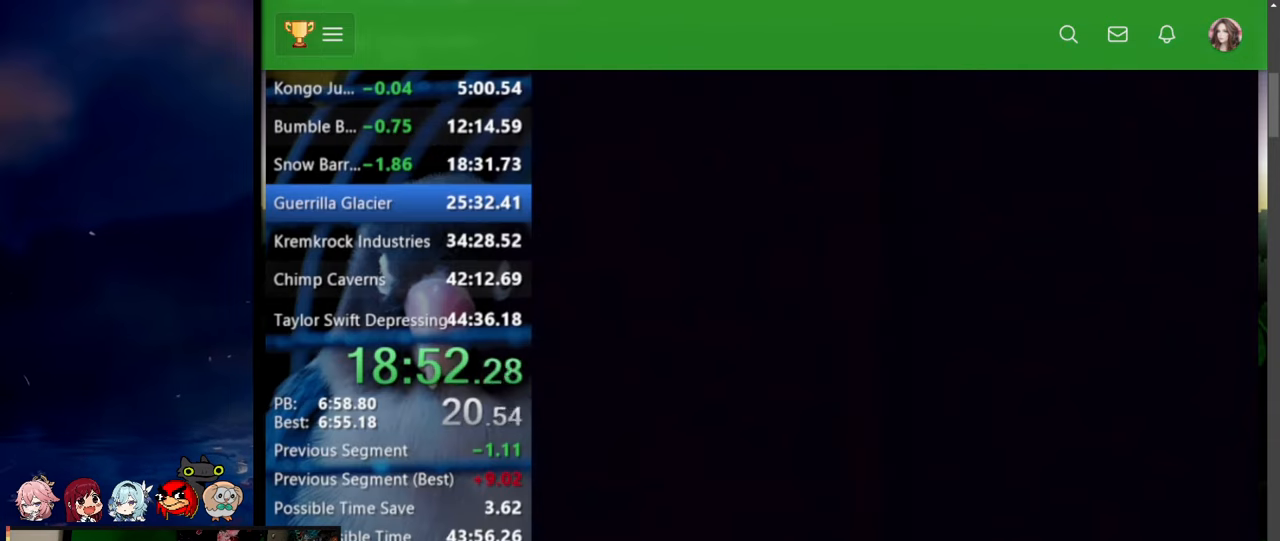
{"buttons": ["Y", "DPAD_RIGHT"], "events": []}
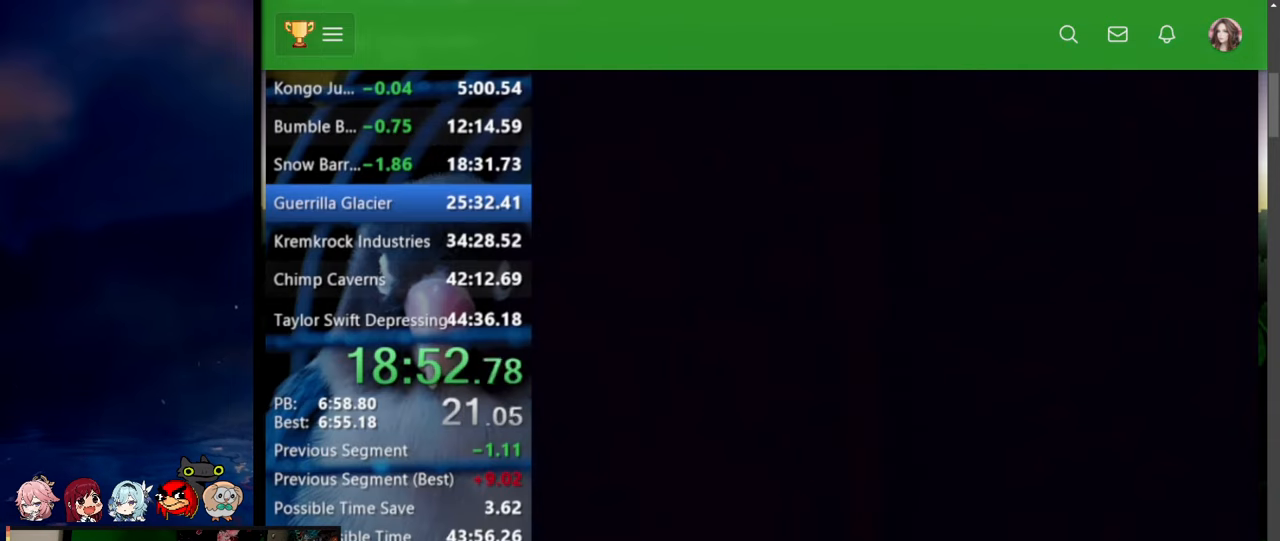
{"buttons": ["Y", "DPAD_RIGHT"], "events": []}